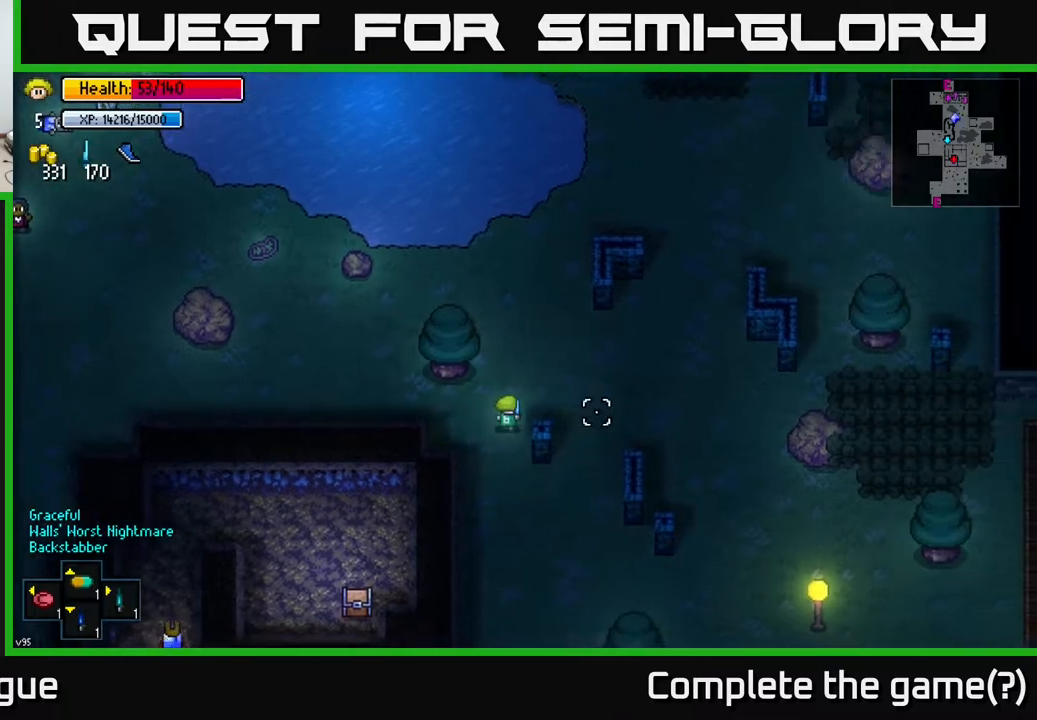
Gameplay with a controller (Xbox layout); each line is a JSON object with the inputs held at the frame after it. "events" lists button and stick changes between this image and that frame as [ms after this image, input, new state], when the widget could be followed in between.
{"buttons": [], "left_stick": "down-right", "right_stick": "down-right", "events": [[50, "left_stick", "right"], [250, "left_stick", "down-right"], [400, "right_stick", "down-right"]]}
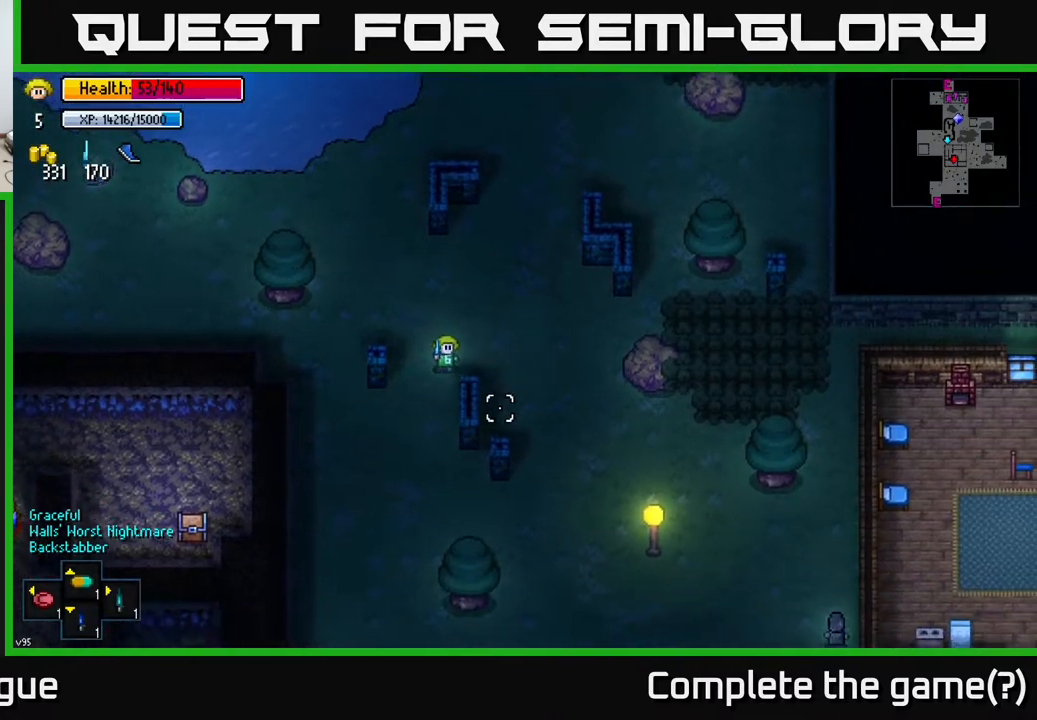
{"buttons": [], "left_stick": "down-right", "right_stick": "center", "events": [[167, "right_stick", "center"]]}
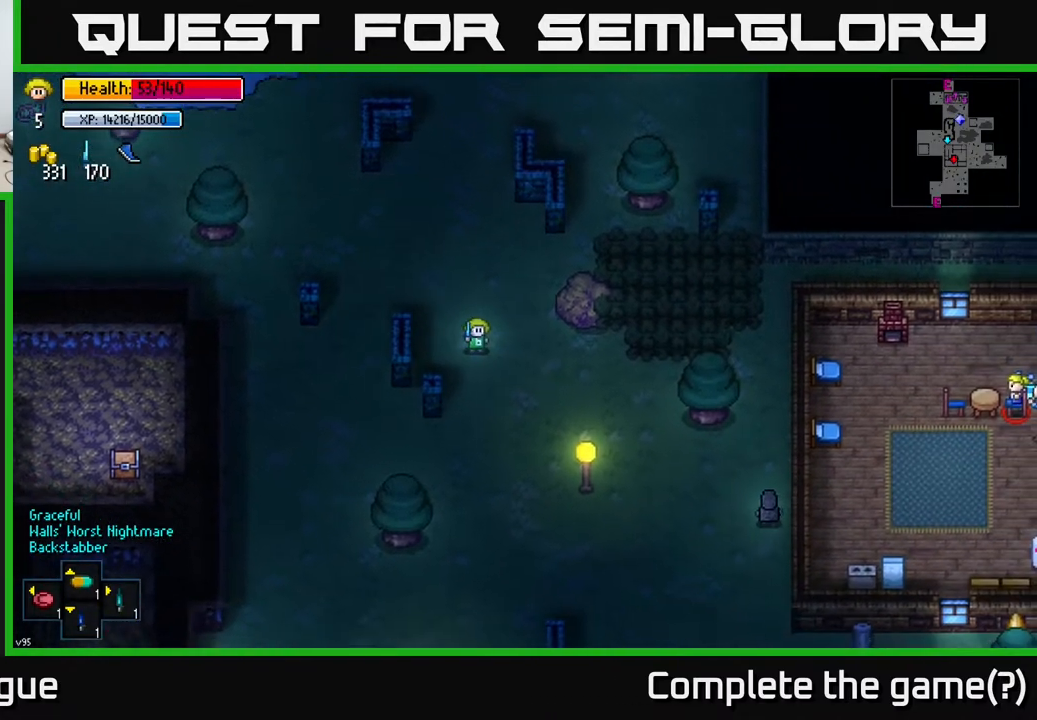
{"buttons": [], "left_stick": "down-right", "right_stick": "down-right", "events": [[317, "right_stick", "down"], [367, "right_stick", "down-right"]]}
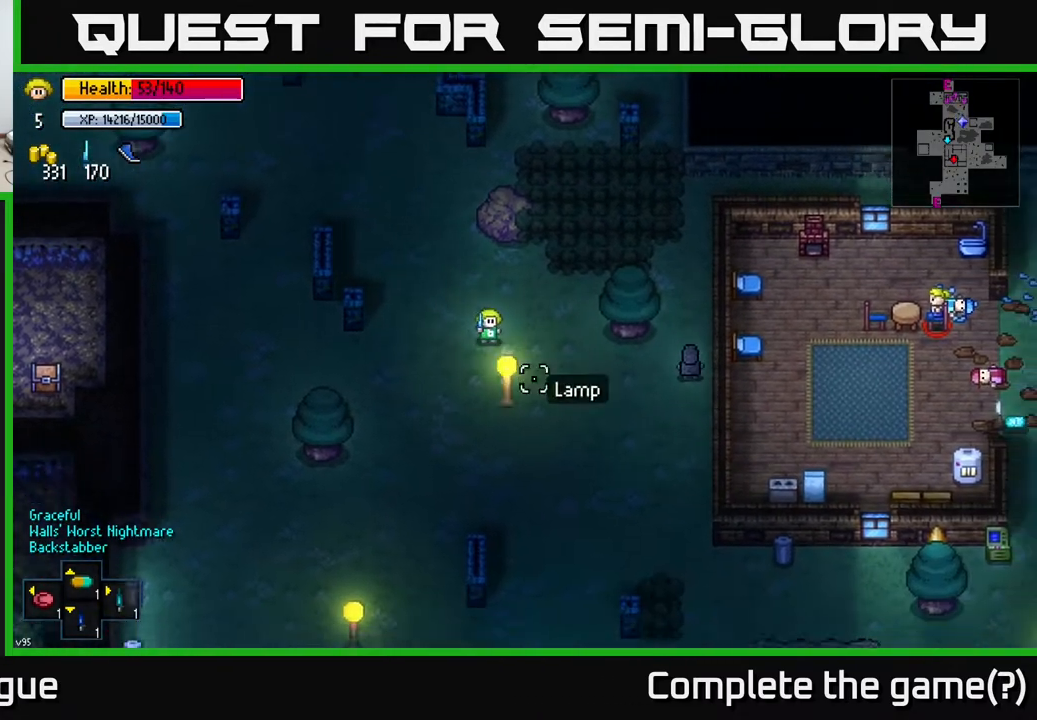
{"buttons": [], "left_stick": "down-right", "right_stick": "down-right", "events": []}
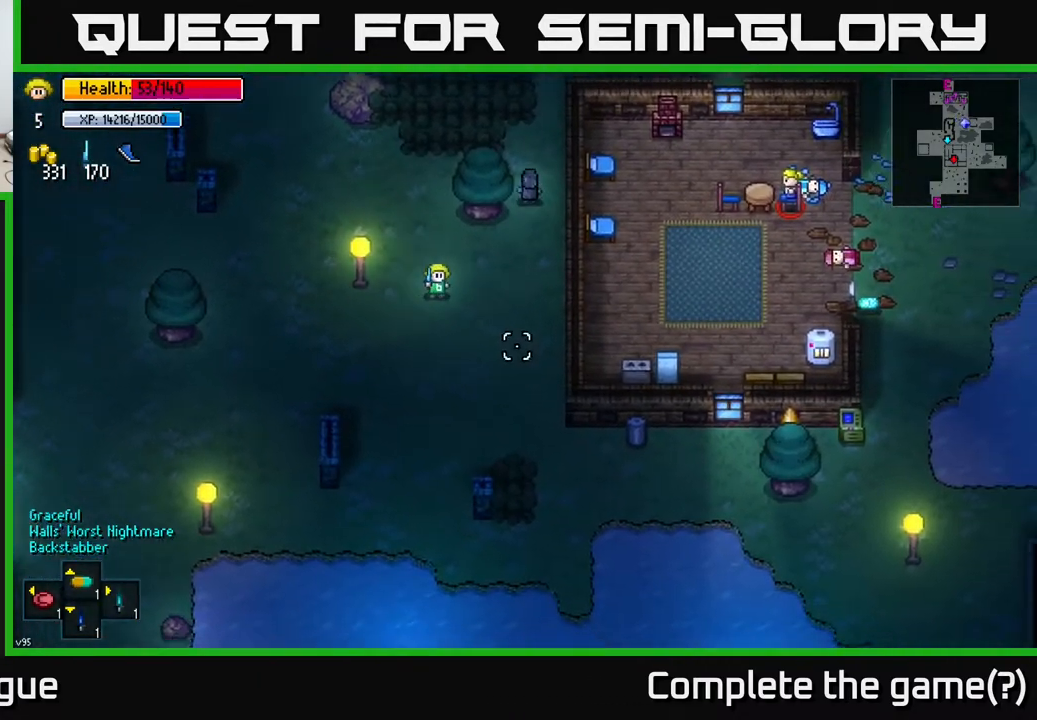
{"buttons": [], "left_stick": "down-right", "right_stick": "right", "events": [[450, "right_stick", "right"]]}
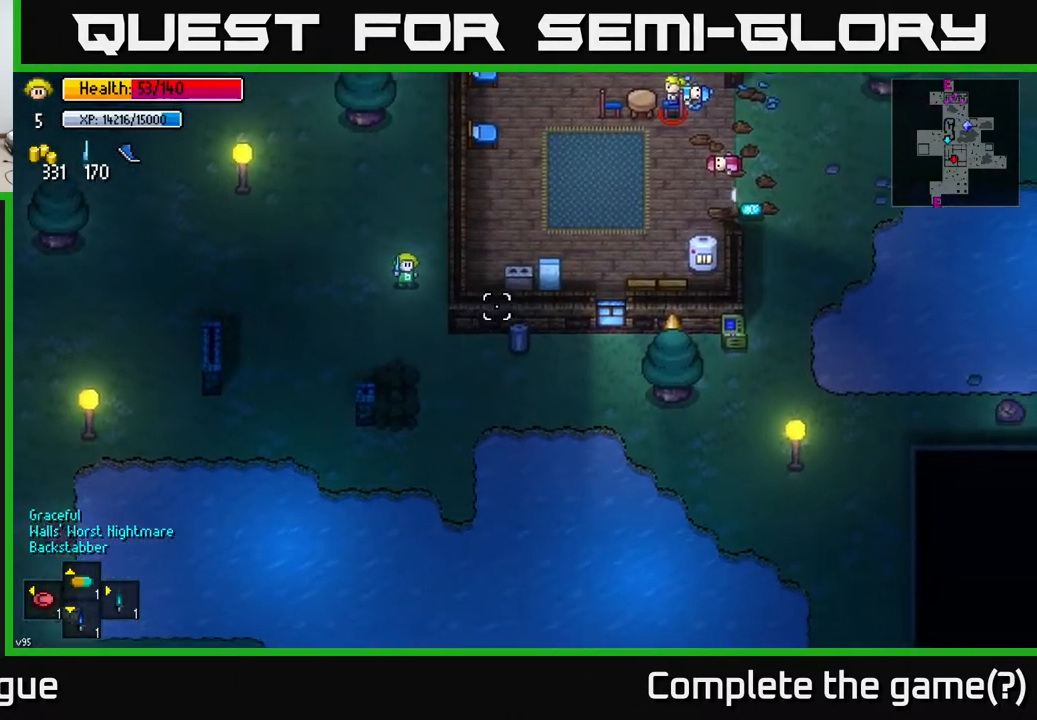
{"buttons": [], "left_stick": "right", "right_stick": "right", "events": [[400, "left_stick", "right"]]}
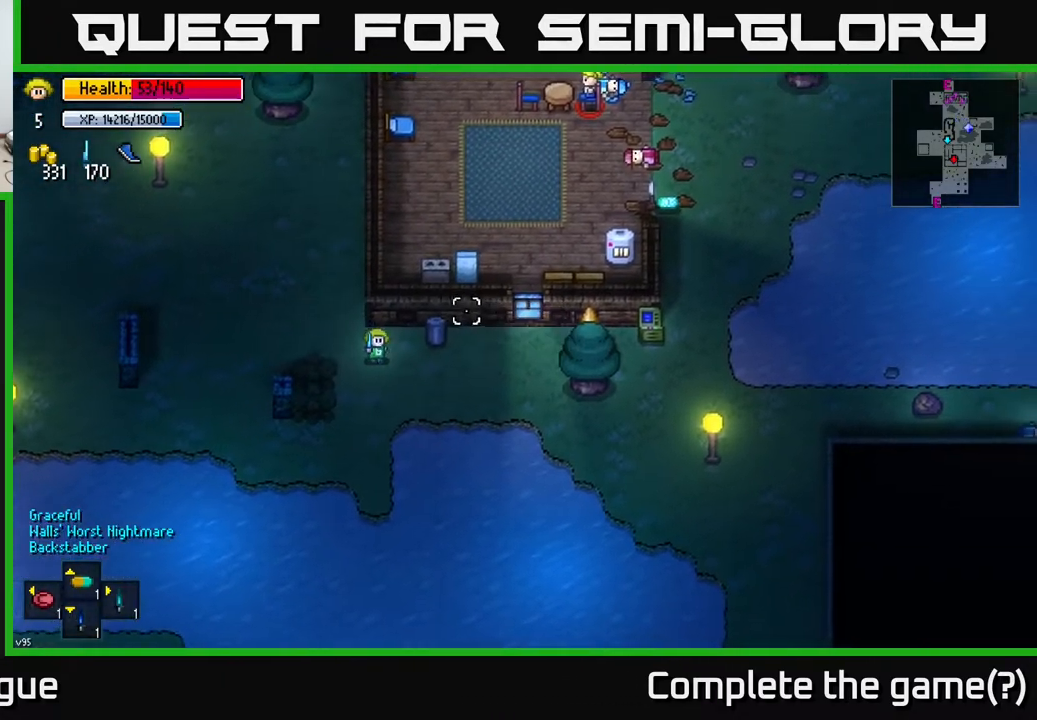
{"buttons": [], "left_stick": "down-right", "right_stick": "up-right", "events": [[417, "right_stick", "up-right"], [433, "left_stick", "down-right"]]}
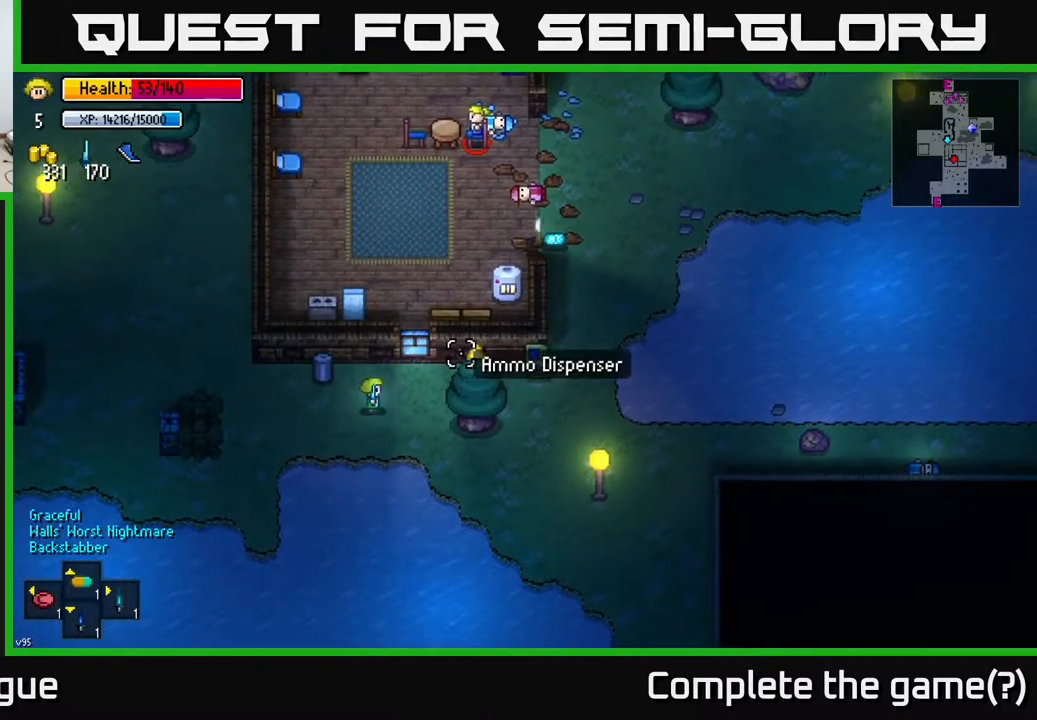
{"buttons": [], "left_stick": "right", "right_stick": "up-right", "events": [[117, "left_stick", "right"]]}
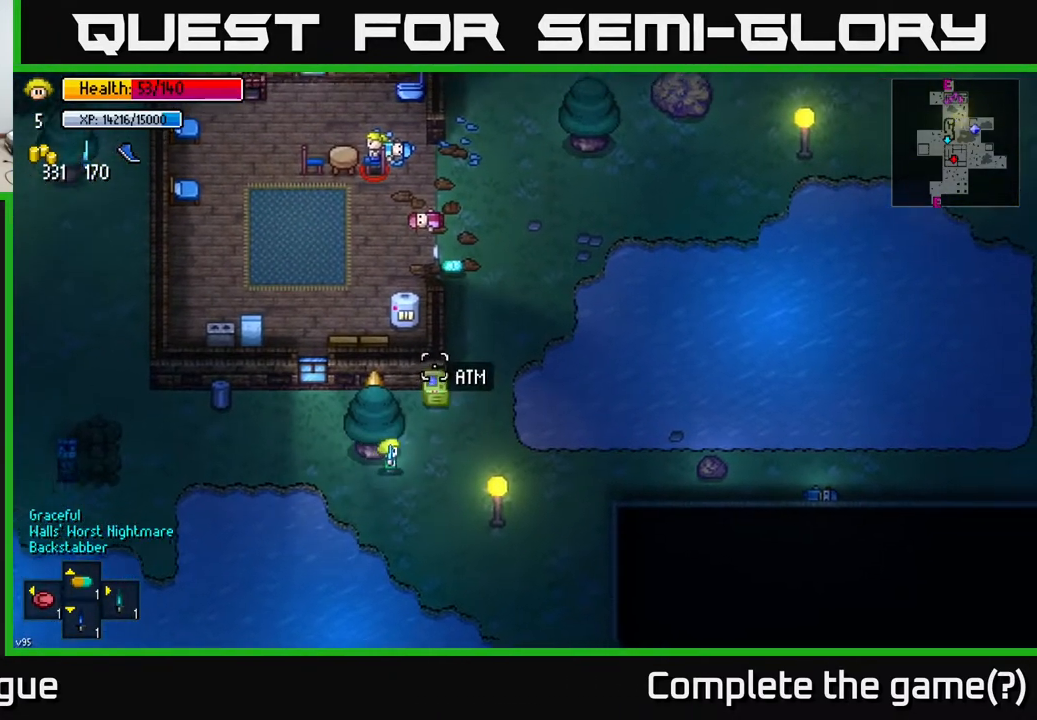
{"buttons": [], "left_stick": "up", "right_stick": "up", "events": [[17, "right_stick", "up"], [67, "left_stick", "up-right"], [467, "left_stick", "up"]]}
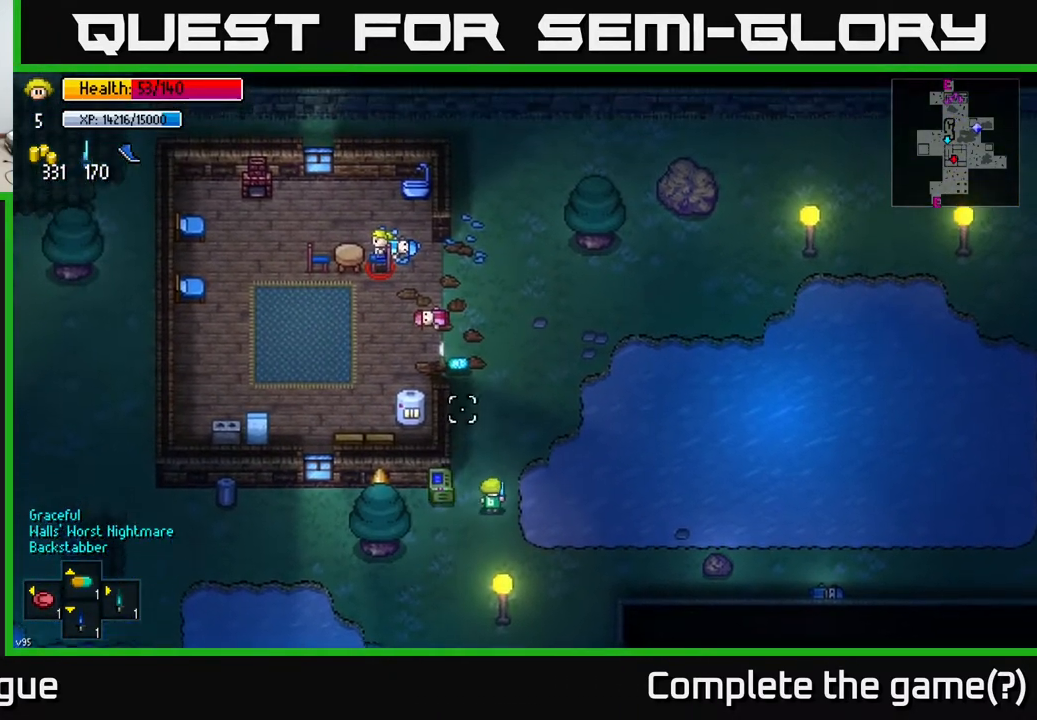
{"buttons": [], "left_stick": "up-left", "right_stick": "center", "events": [[233, "left_stick", "up-left"], [267, "right_stick", "center"]]}
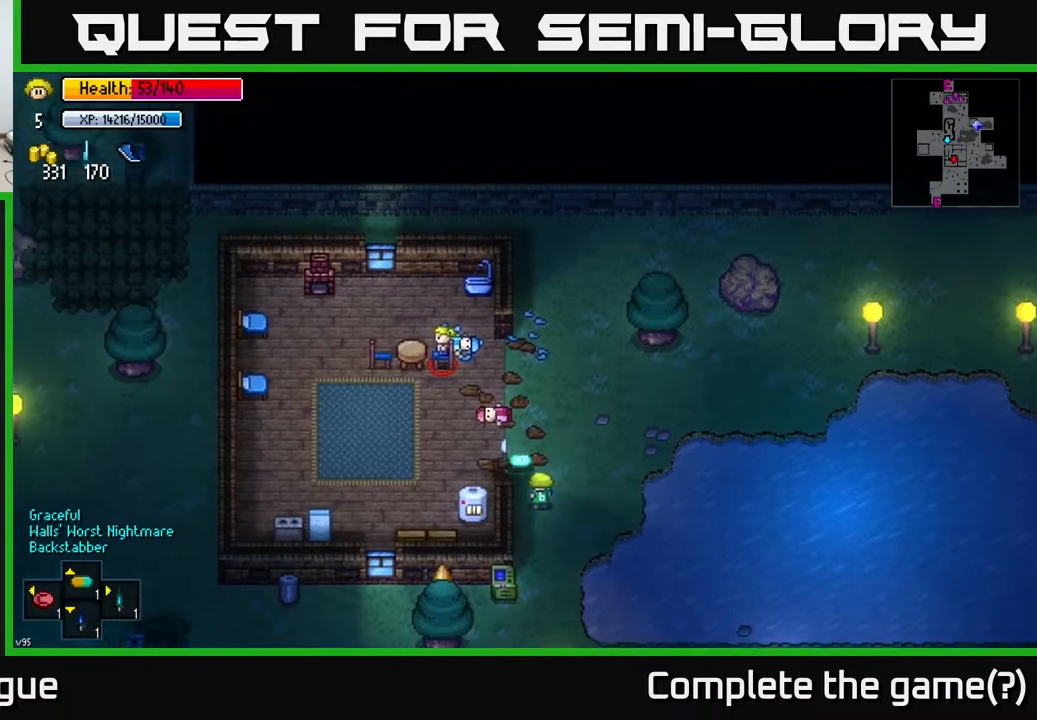
{"buttons": [], "left_stick": "center", "right_stick": "up-left", "events": [[167, "A", "down"], [233, "left_stick", "center"], [250, "A", "up"], [417, "right_stick", "up-left"]]}
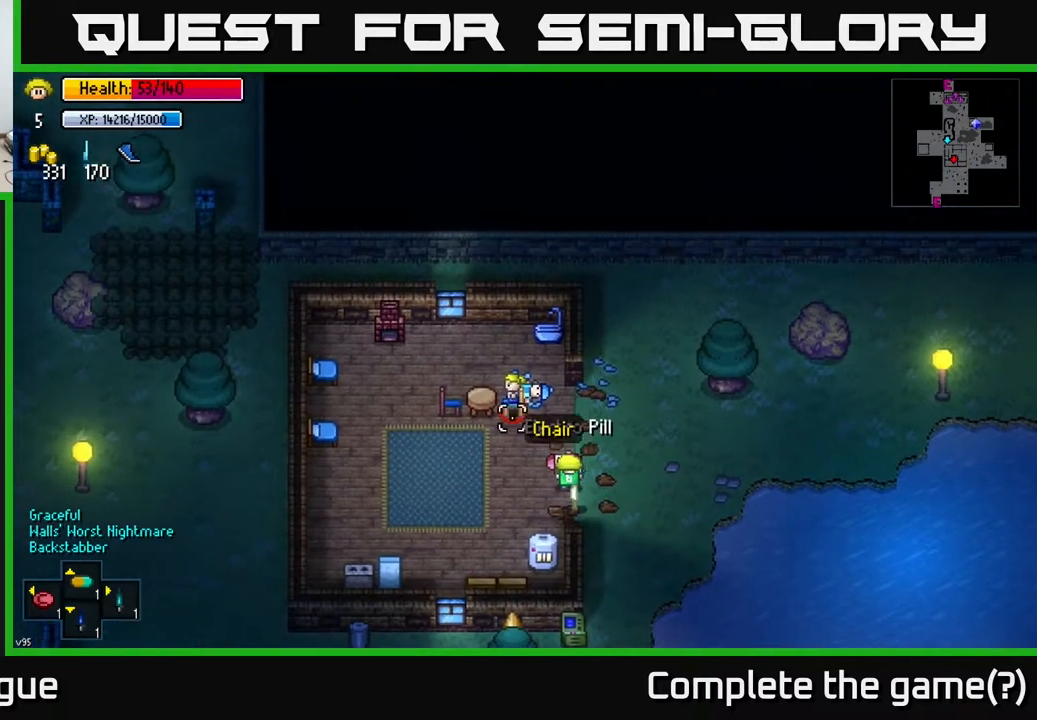
{"buttons": [], "left_stick": "right", "right_stick": "up-left", "events": [[400, "left_stick", "right"]]}
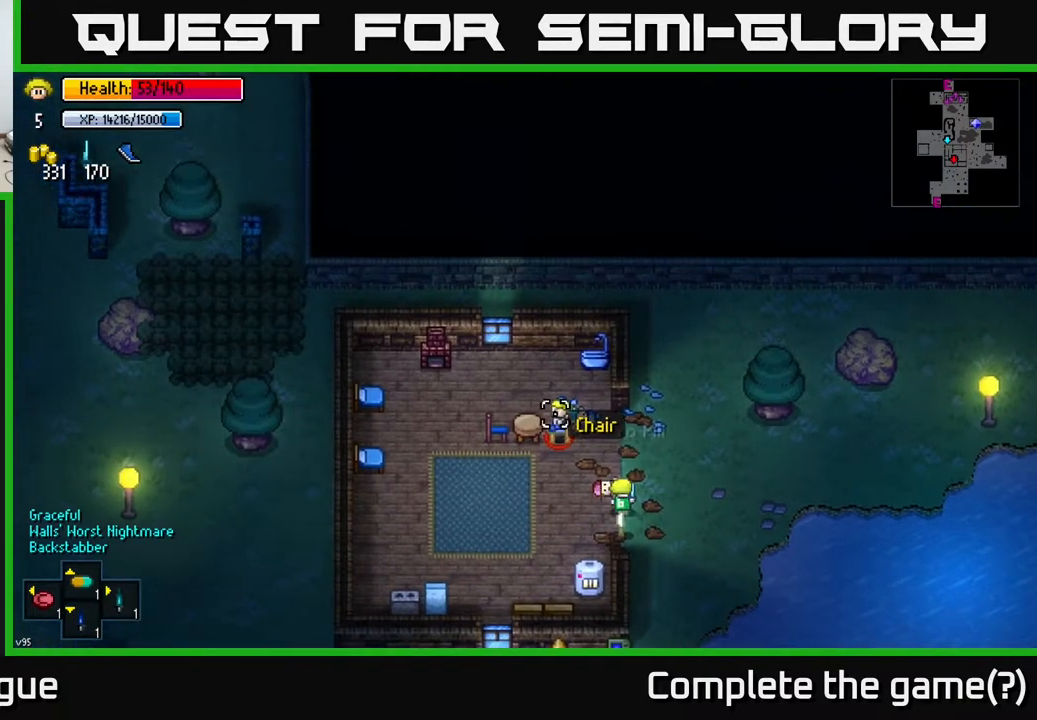
{"buttons": [], "left_stick": "center", "right_stick": "up-left", "events": [[33, "left_stick", "center"]]}
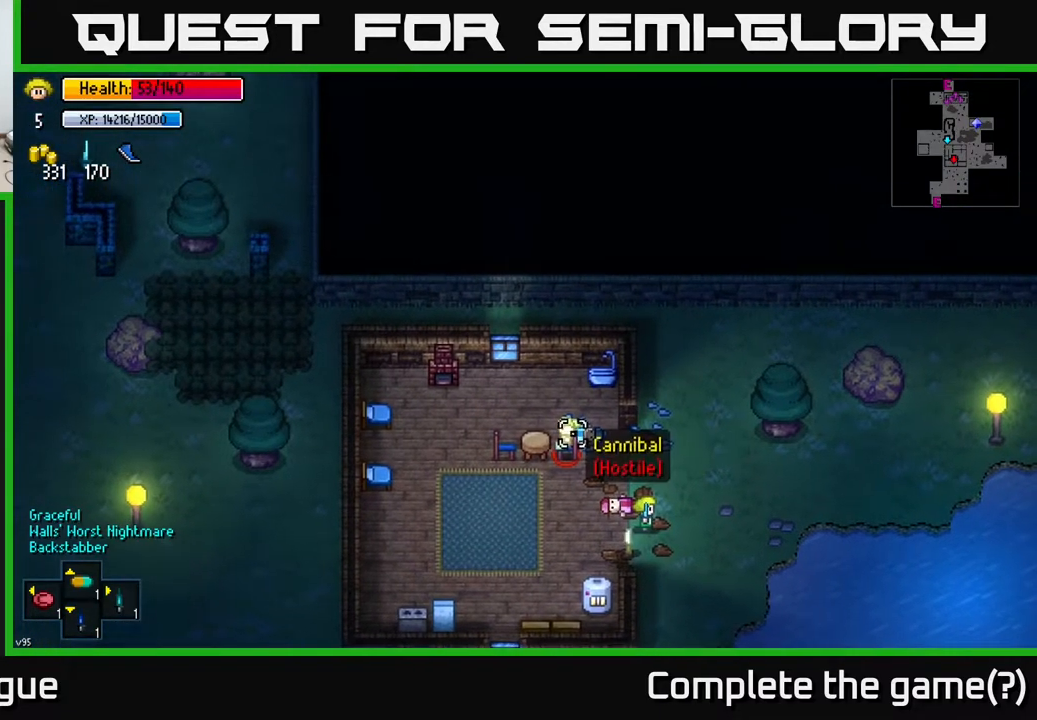
{"buttons": [], "left_stick": "down-right", "right_stick": "right", "events": [[267, "left_stick", "down-right"], [367, "right_stick", "up-right"], [500, "right_stick", "right"]]}
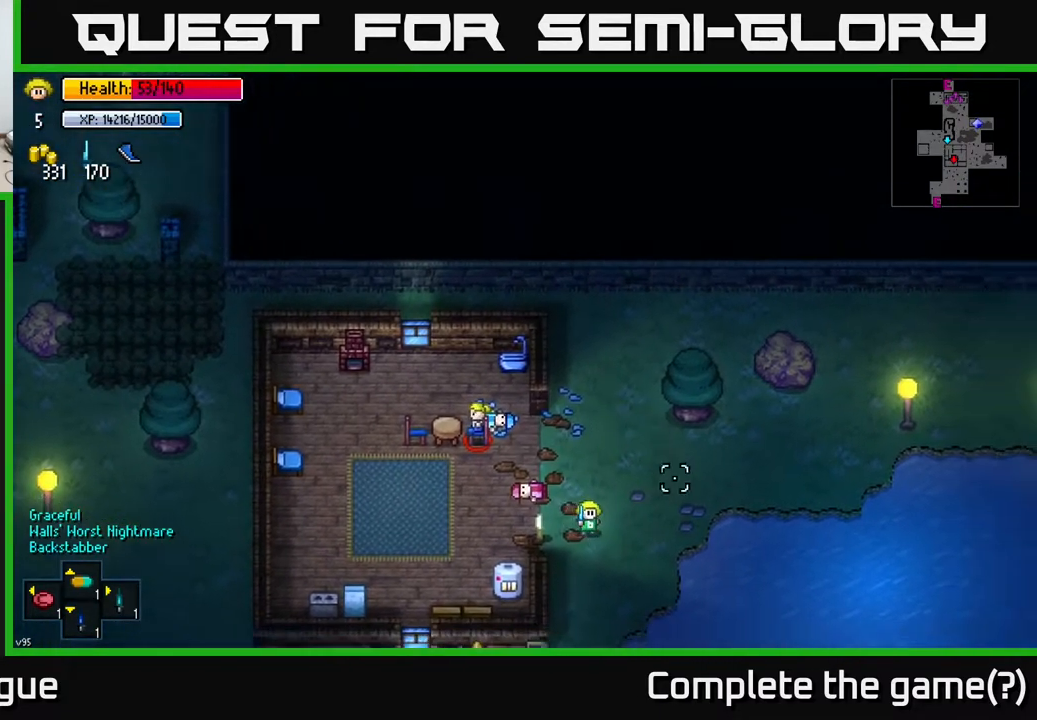
{"buttons": [], "left_stick": "down-right", "right_stick": "right", "events": [[200, "left_stick", "down"], [417, "left_stick", "down-right"]]}
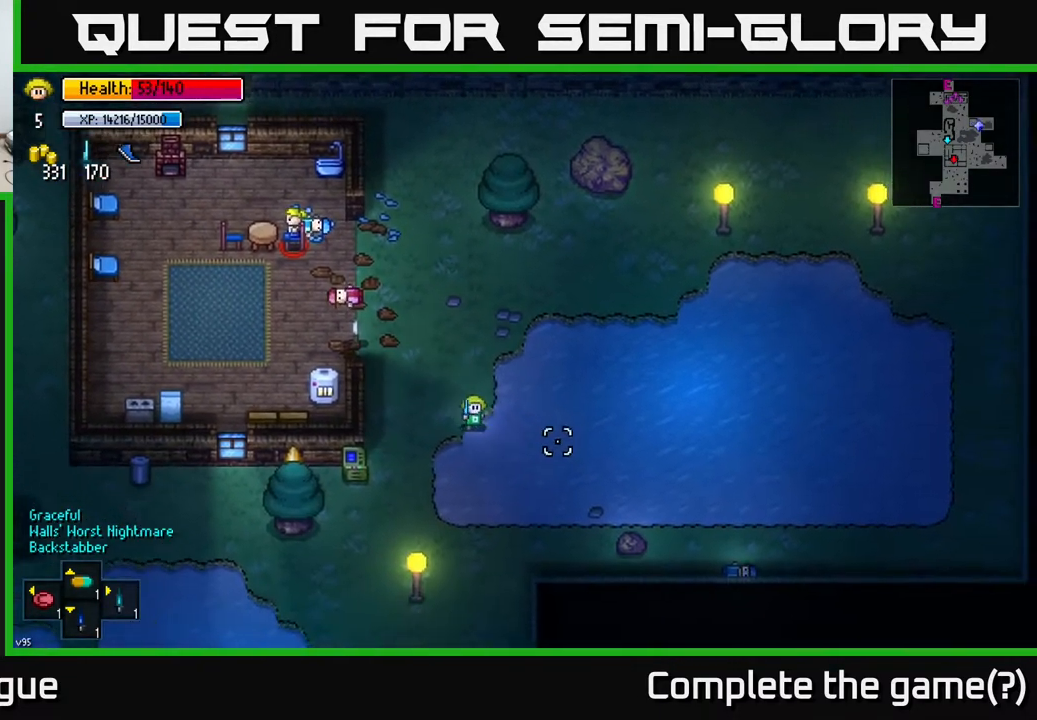
{"buttons": [], "left_stick": "down-right", "right_stick": "center", "events": [[100, "right_stick", "center"], [167, "left_stick", "right"], [483, "left_stick", "down-right"]]}
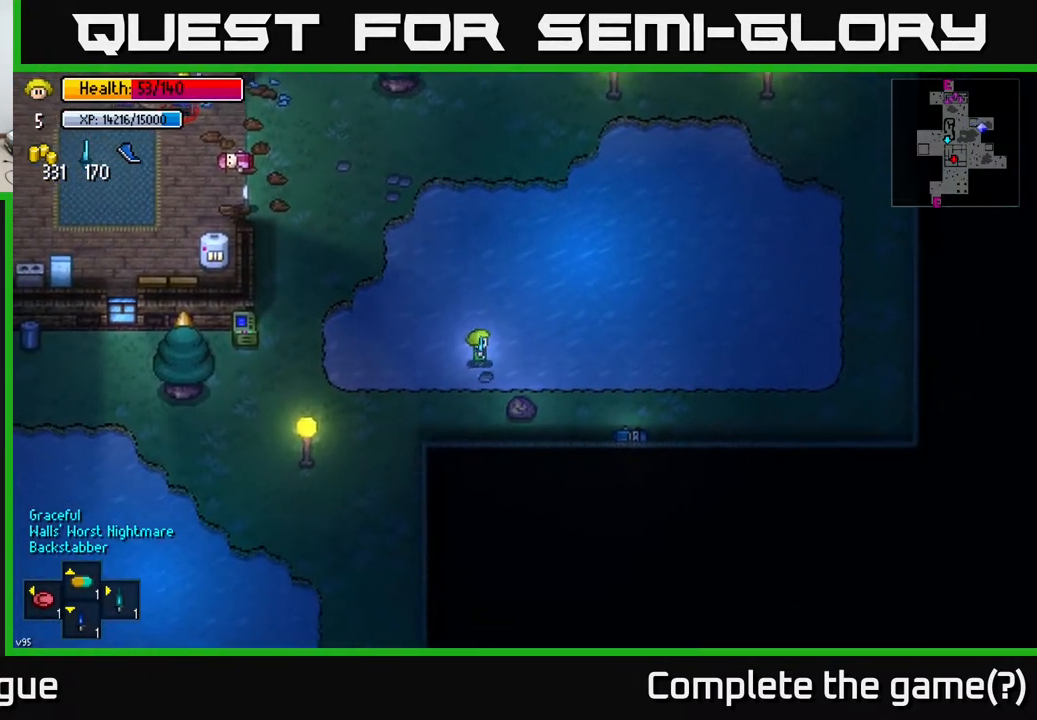
{"buttons": [], "left_stick": "left", "right_stick": "center", "events": [[83, "left_stick", "right"], [267, "left_stick", "down"], [333, "left_stick", "down-left"], [467, "left_stick", "left"]]}
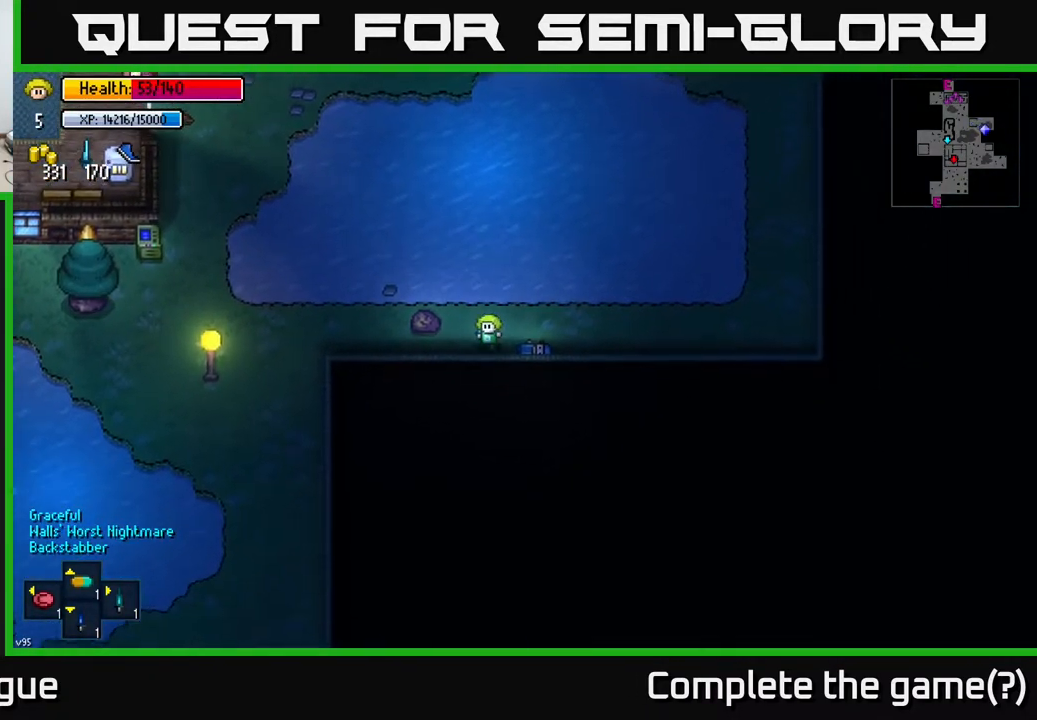
{"buttons": [], "left_stick": "left", "right_stick": "center", "events": []}
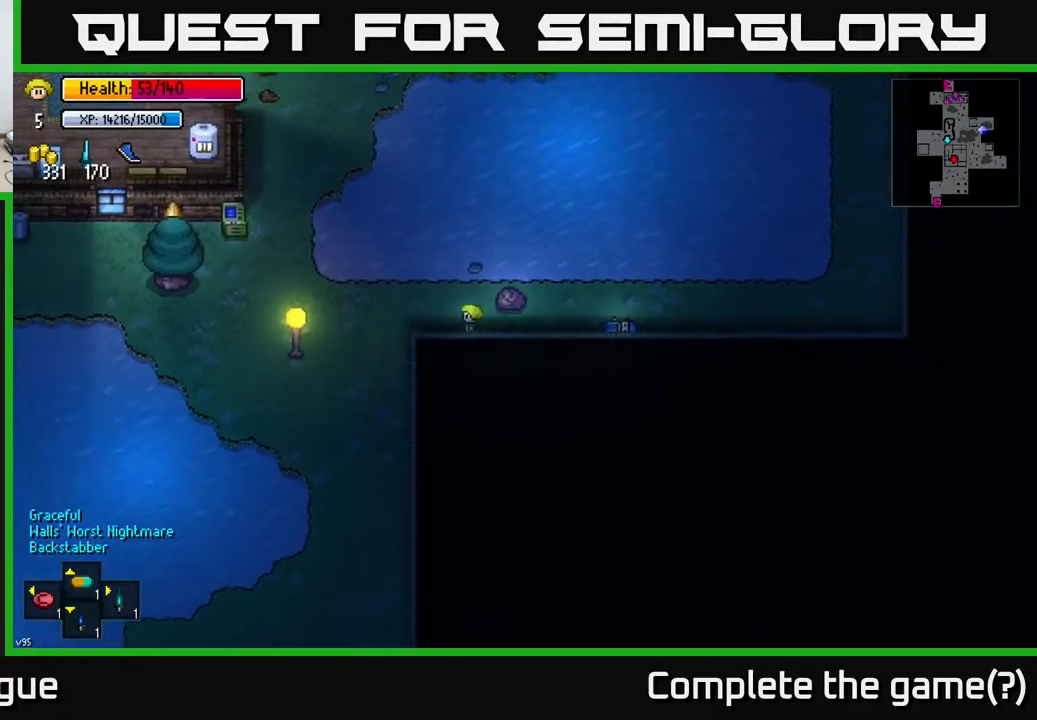
{"buttons": [], "left_stick": "down", "right_stick": "down", "events": [[67, "right_stick", "down-left"], [250, "left_stick", "down-left"], [267, "right_stick", "down"], [367, "left_stick", "down"]]}
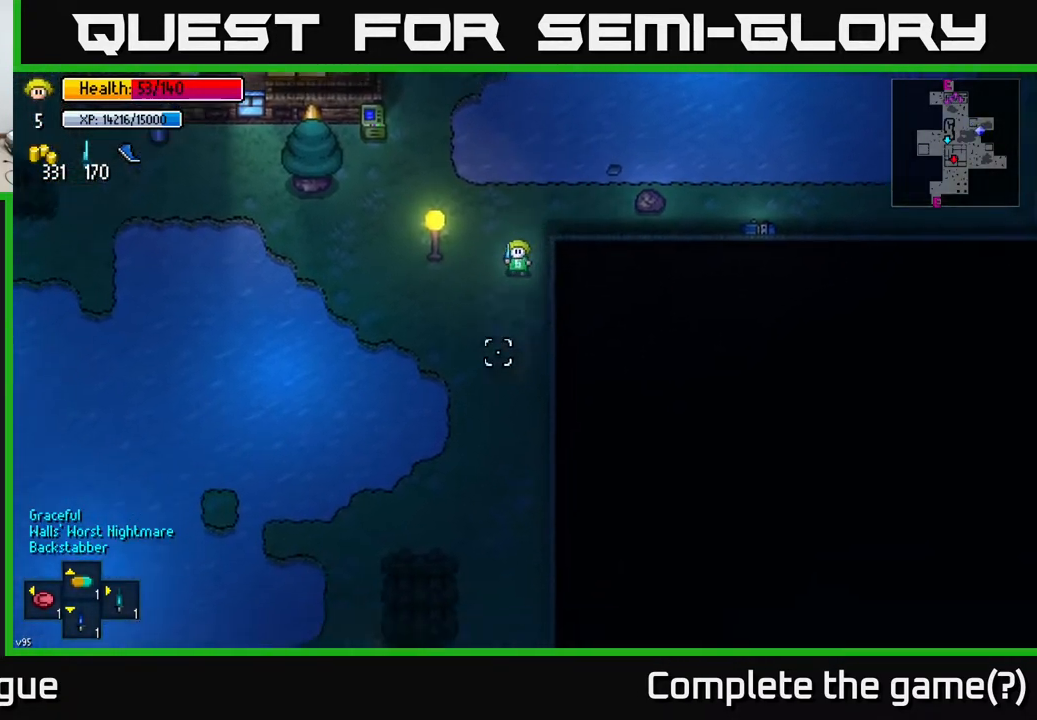
{"buttons": [], "left_stick": "down-left", "right_stick": "down", "events": [[383, "left_stick", "down-left"]]}
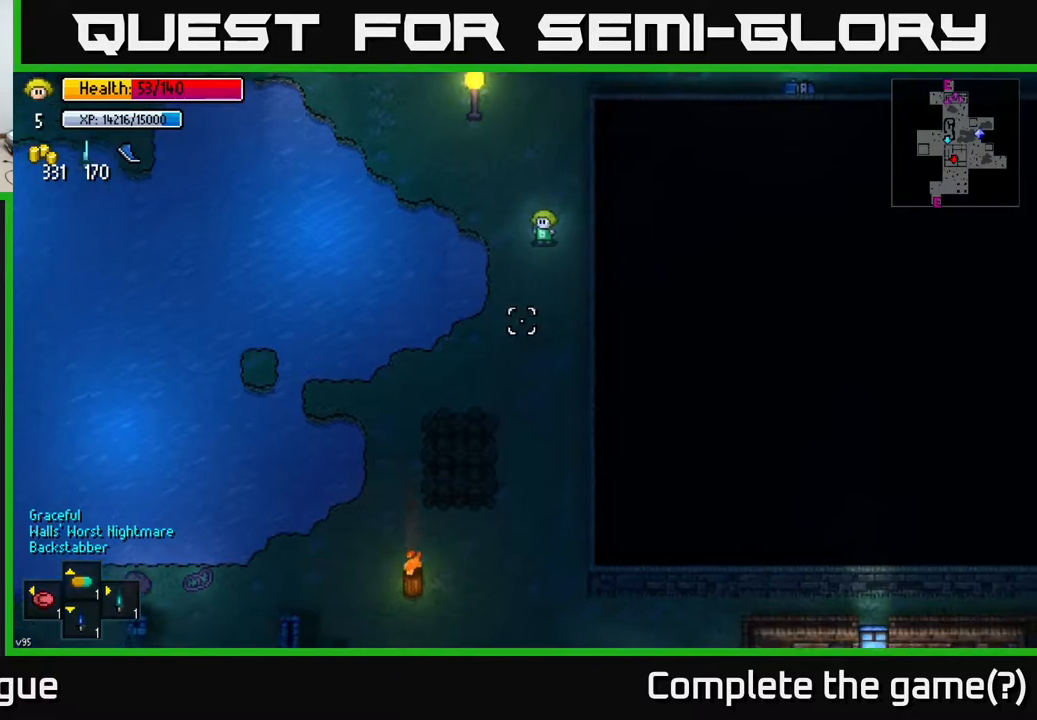
{"buttons": [], "left_stick": "down", "right_stick": "down", "events": [[50, "left_stick", "down"]]}
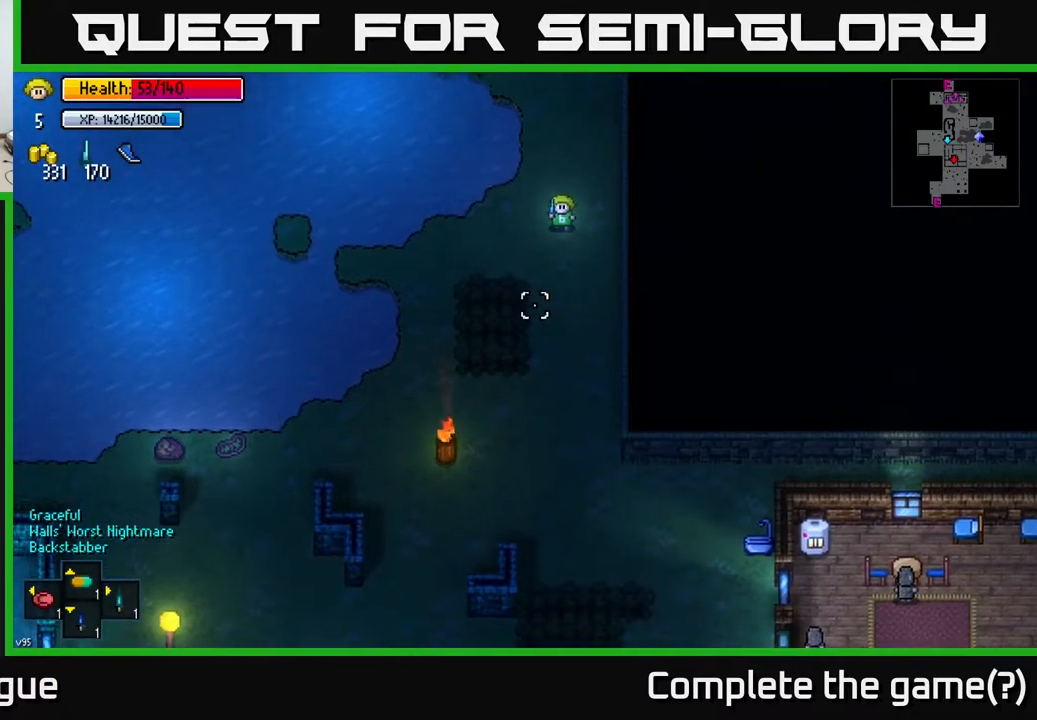
{"buttons": [], "left_stick": "down", "right_stick": "down", "events": []}
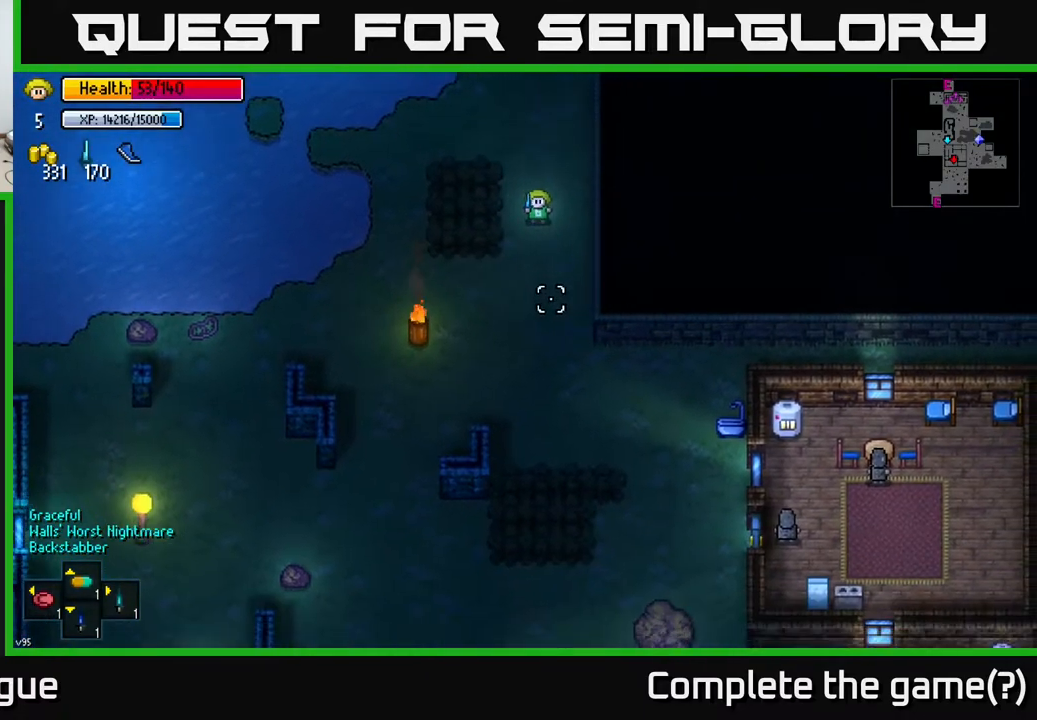
{"buttons": [], "left_stick": "down-right", "right_stick": "down", "events": [[150, "left_stick", "down-right"]]}
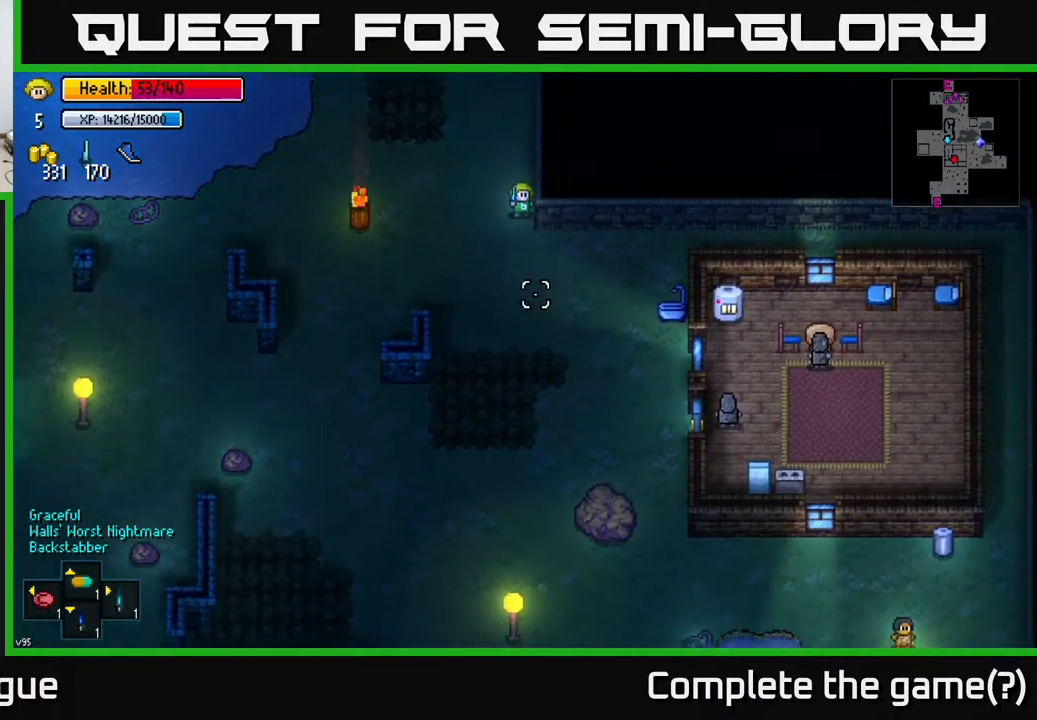
{"buttons": [], "left_stick": "down-right", "right_stick": "down-right", "events": [[433, "right_stick", "down-right"]]}
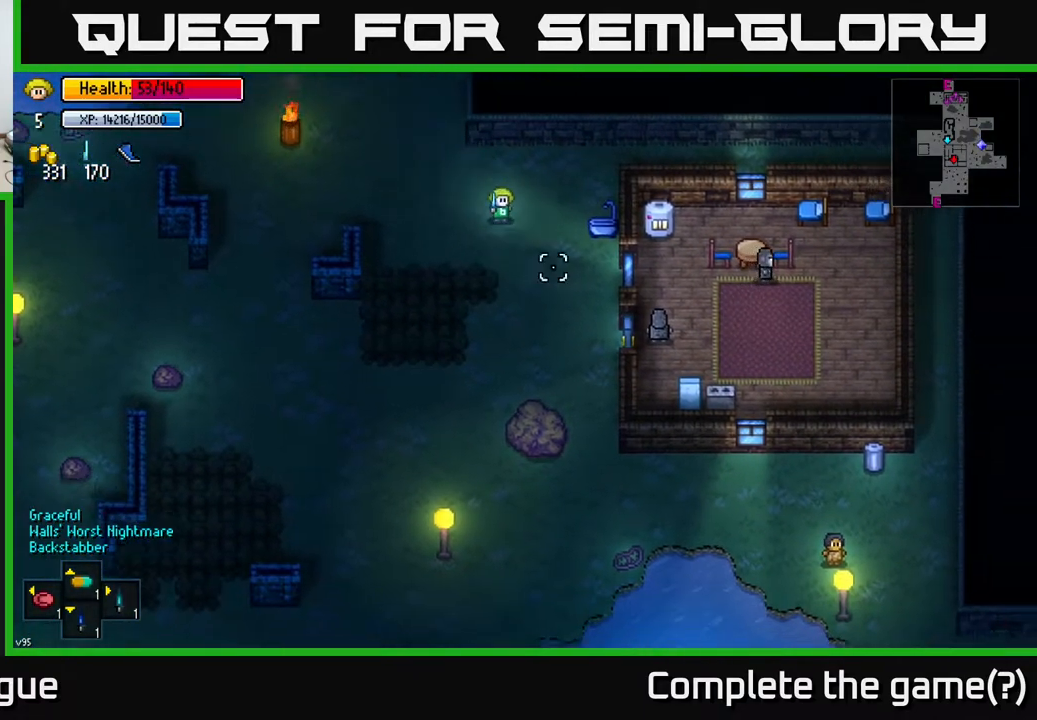
{"buttons": [], "left_stick": "up-right", "right_stick": "right", "events": [[283, "left_stick", "up-right"], [300, "right_stick", "right"]]}
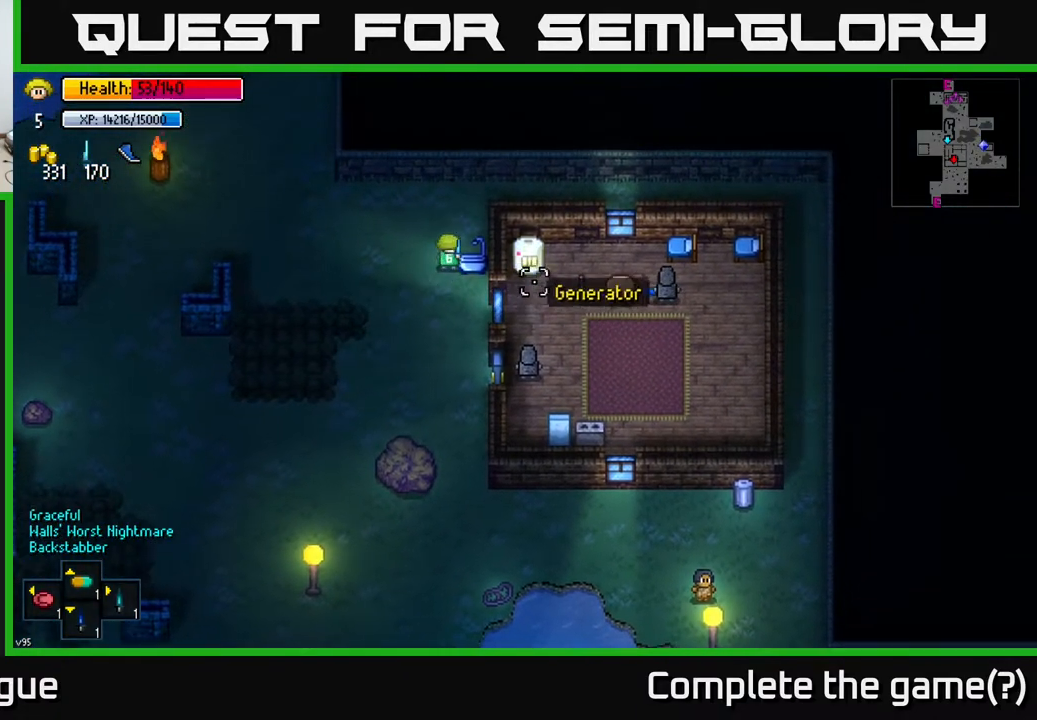
{"buttons": [], "left_stick": "down-right", "right_stick": "right", "events": [[50, "right_stick", "down-right"], [100, "left_stick", "down"], [417, "right_stick", "right"], [483, "left_stick", "down-right"]]}
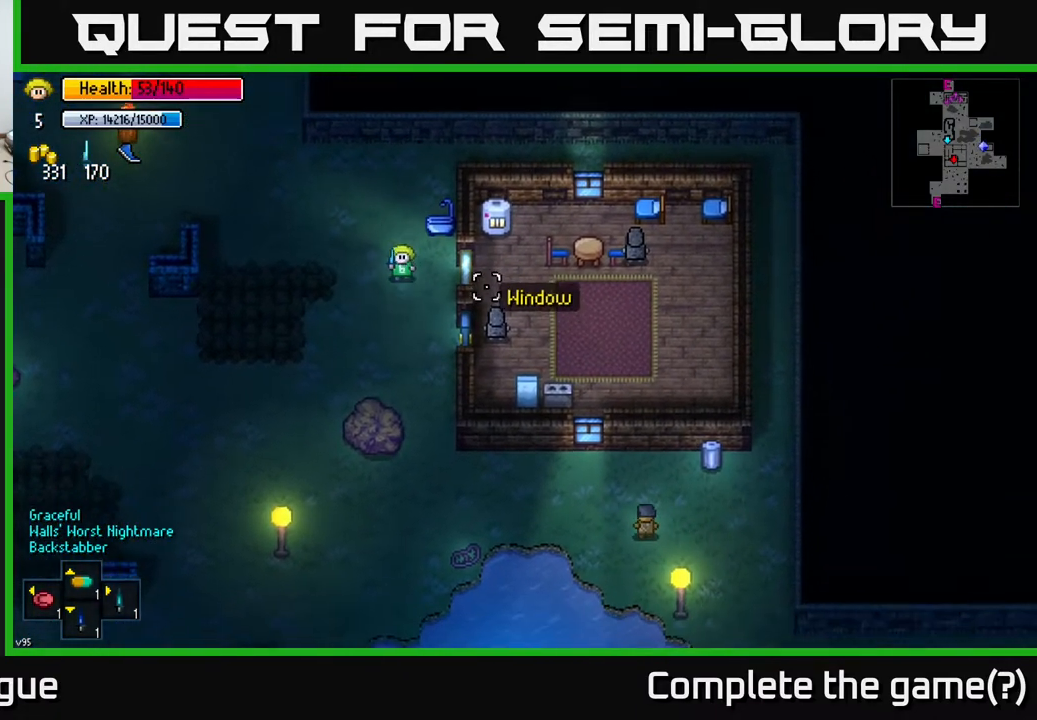
{"buttons": [], "left_stick": "down-right", "right_stick": "center", "events": [[117, "left_stick", "center"], [350, "left_stick", "down-right"], [467, "right_stick", "center"]]}
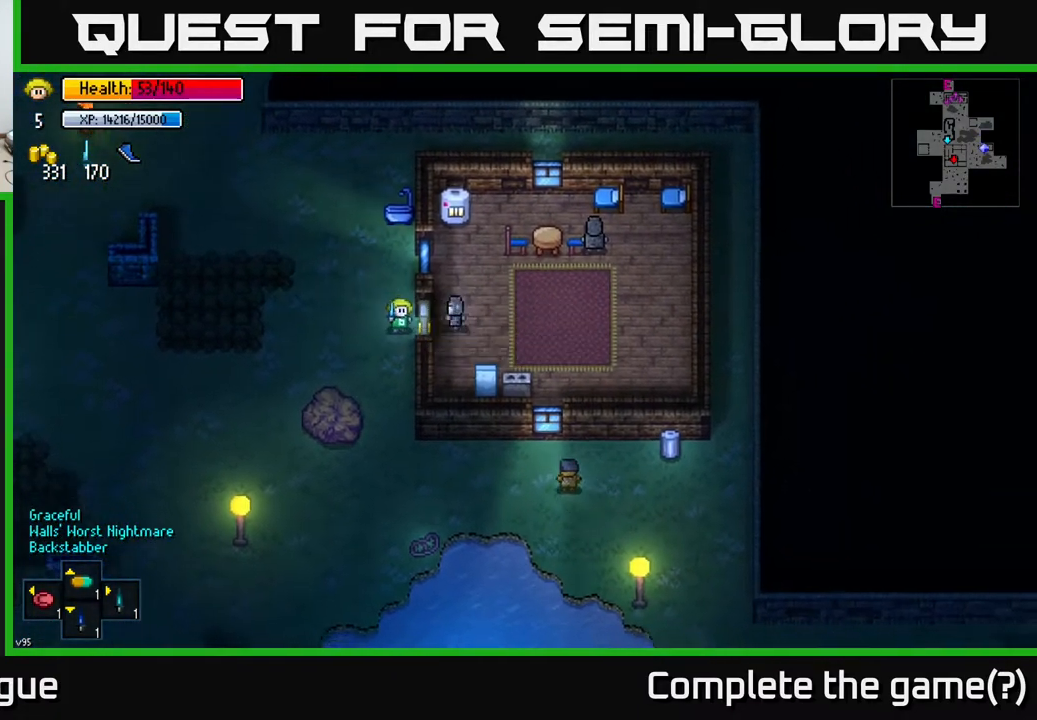
{"buttons": [], "left_stick": "center", "right_stick": "center", "events": [[17, "left_stick", "center"], [83, "A", "down"], [200, "A", "up"]]}
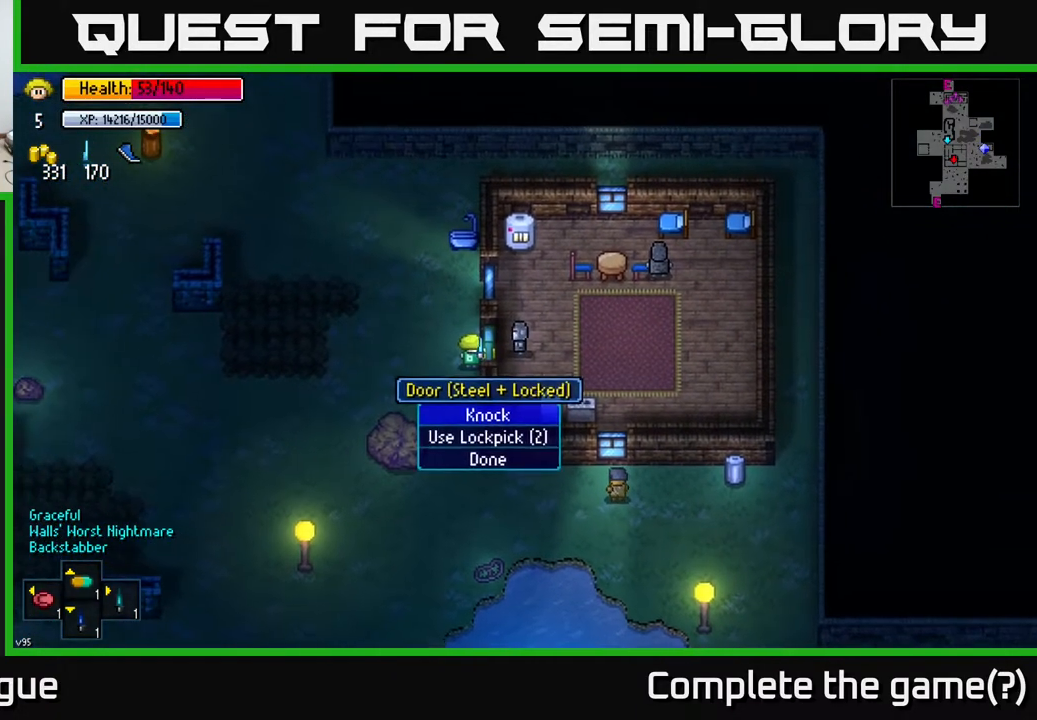
{"buttons": [], "left_stick": "center", "right_stick": "center", "events": [[400, "A", "down"], [483, "A", "up"]]}
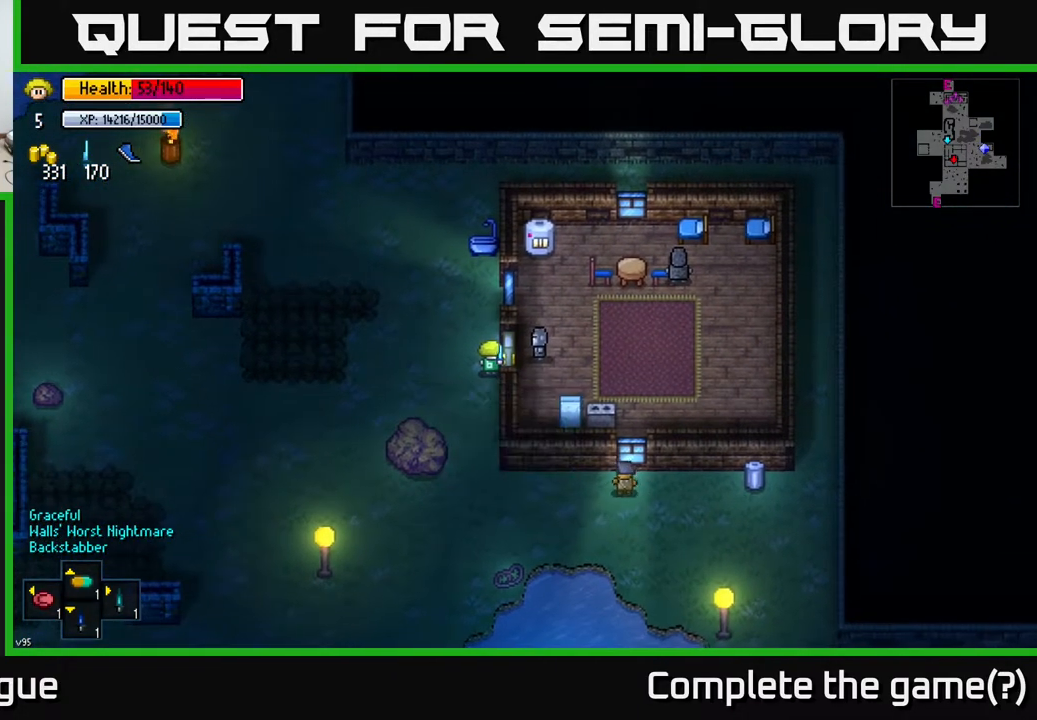
{"buttons": [], "left_stick": "left", "right_stick": "right", "events": [[233, "left_stick", "left"], [317, "right_stick", "right"]]}